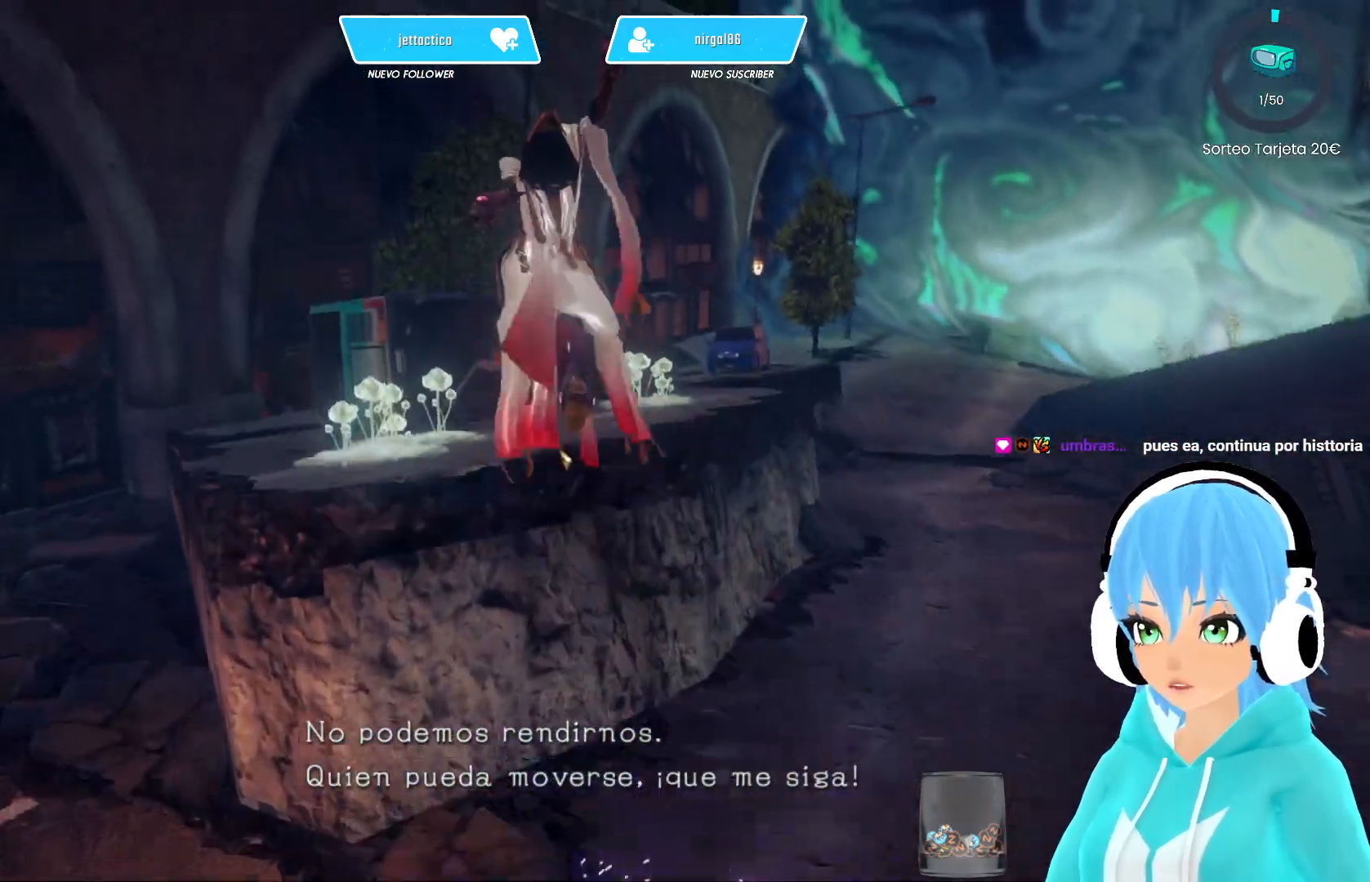
Gameplay with a controller (Xbox layout); each line is a JSON object with the inputs held at the frame after it. "events" lists button and stick changes between this image and that frame as [ms after this image, input, new state], when the widget could be followed in between.
{"buttons": ["A"], "left_stick": "up-left", "right_stick": "center", "events": [[33, "A", "up"], [350, "A", "down"]]}
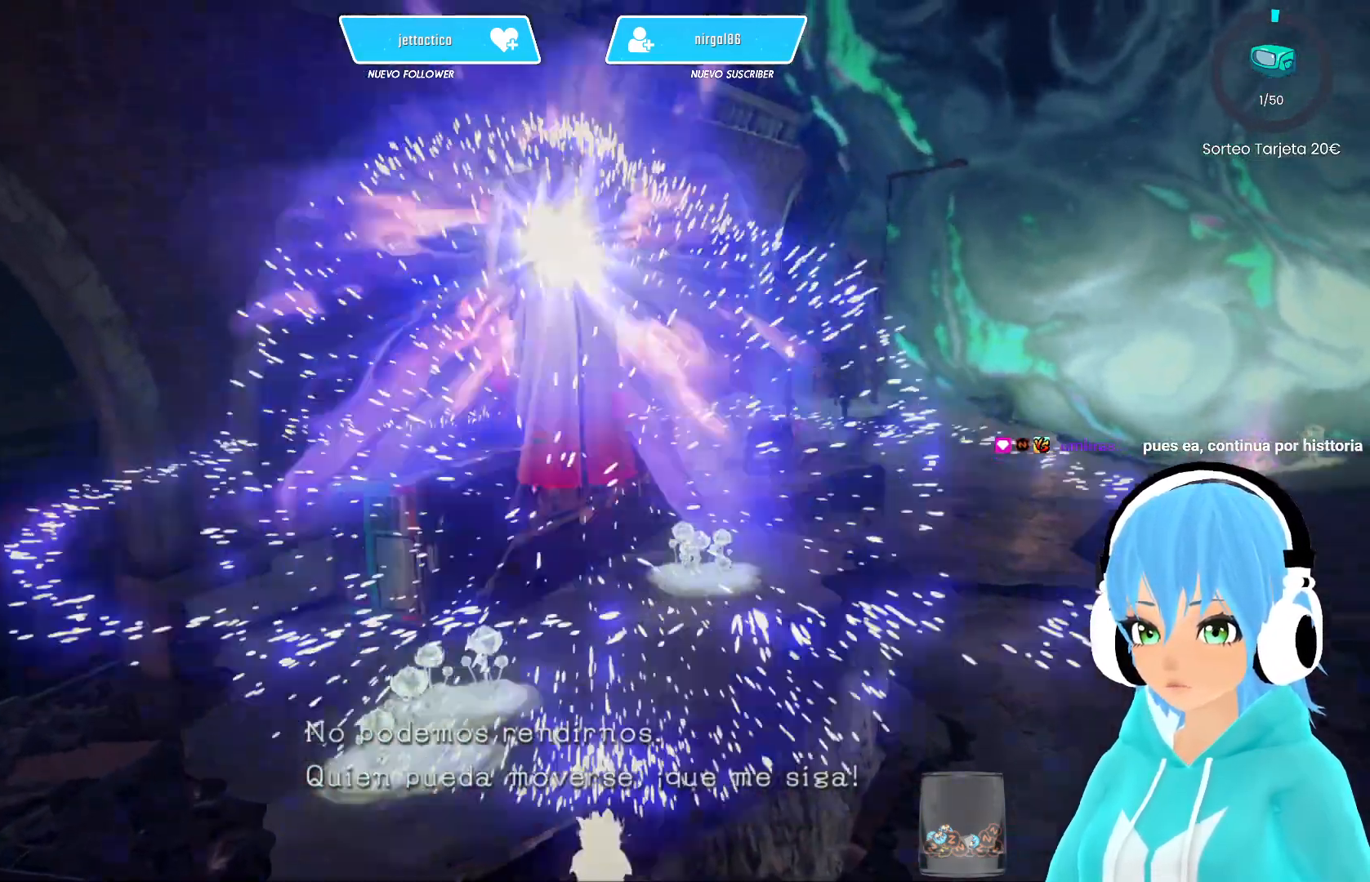
{"buttons": [], "left_stick": "center", "right_stick": "center", "events": [[100, "A", "up"], [400, "left_stick", "center"]]}
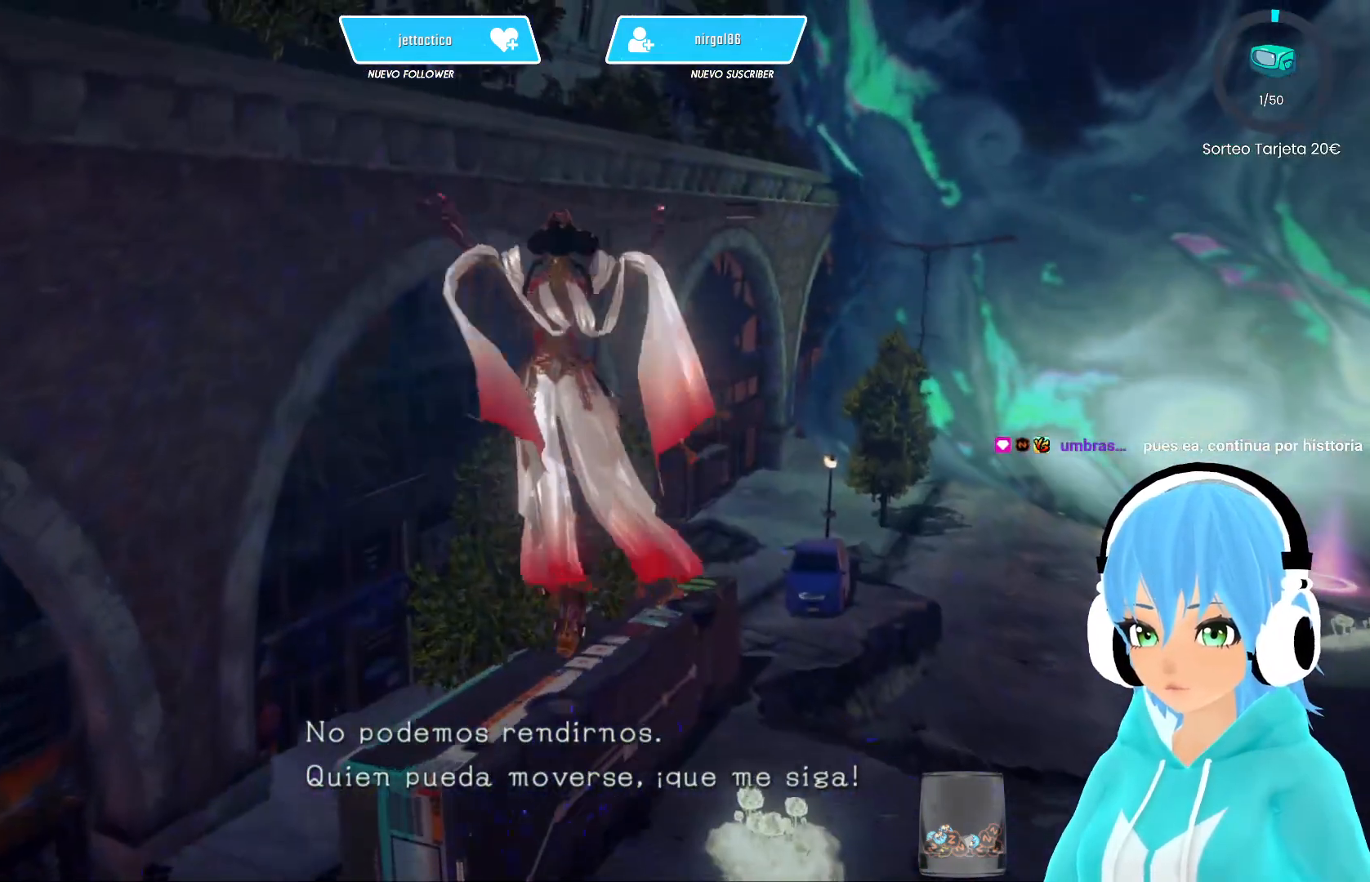
{"buttons": [], "left_stick": "center", "right_stick": "center", "events": []}
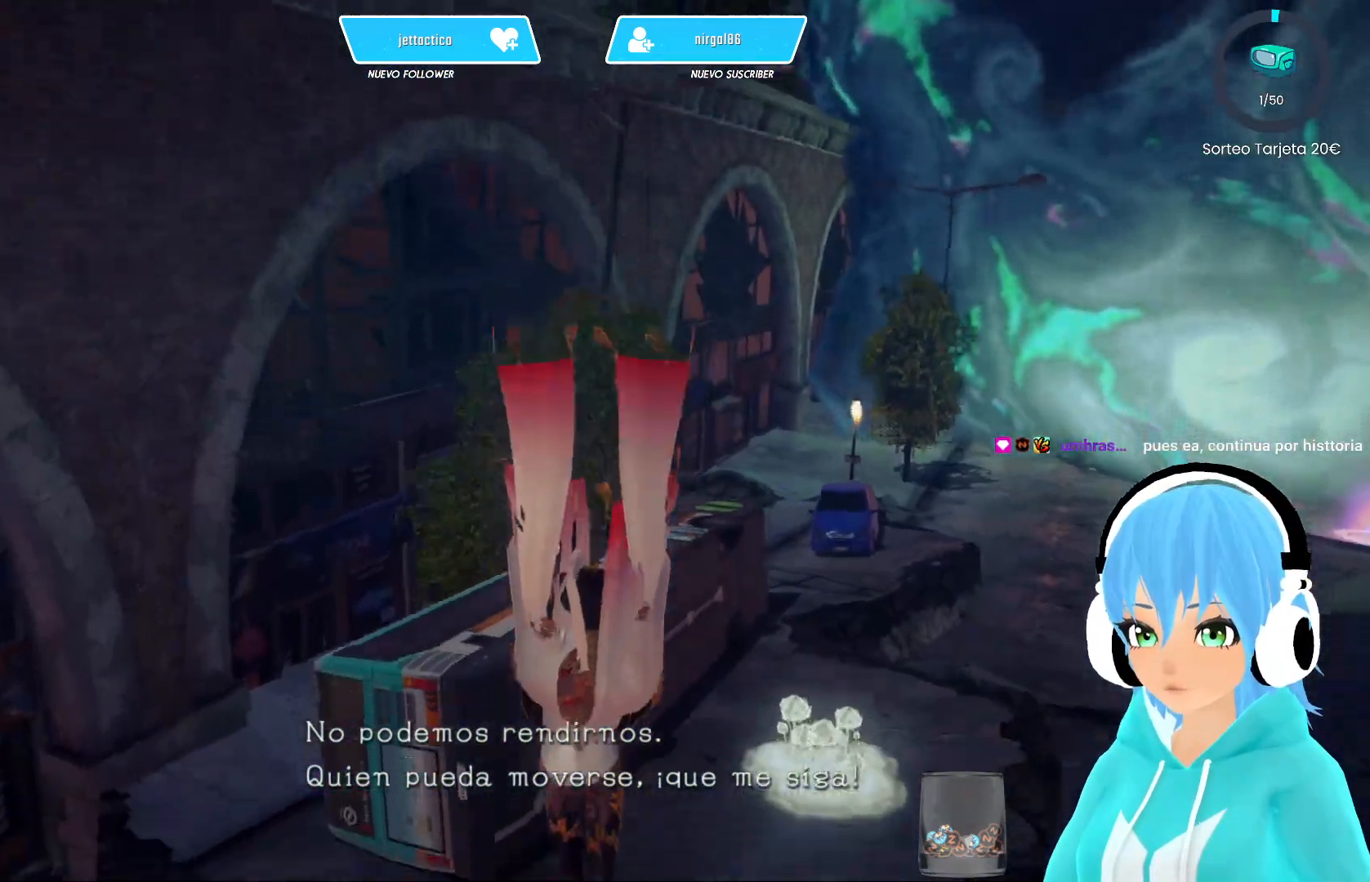
{"buttons": [], "left_stick": "up", "right_stick": "center", "events": [[150, "left_stick", "up-left"], [167, "right_stick", "left"], [267, "left_stick", "up"], [267, "right_stick", "center"]]}
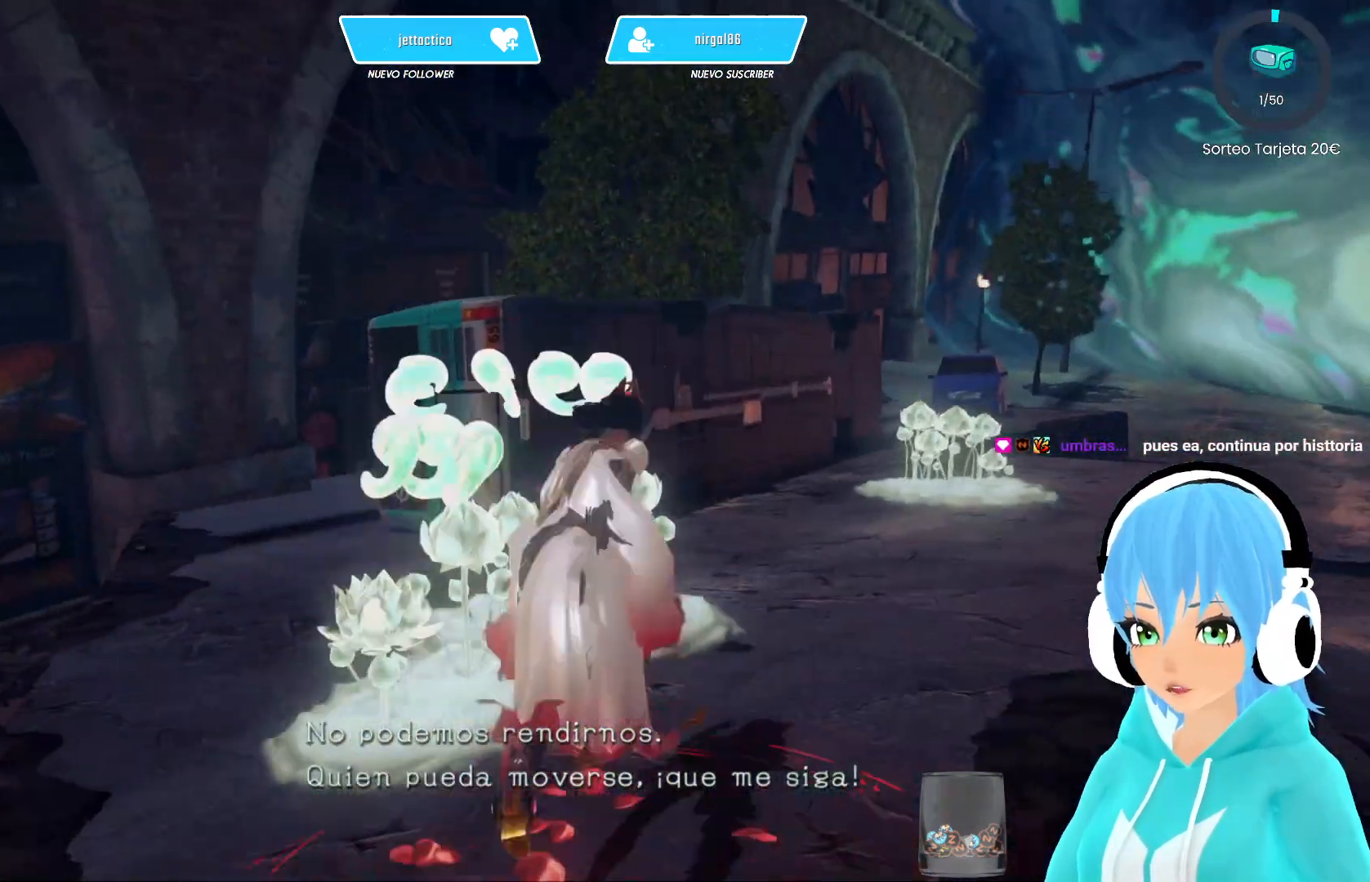
{"buttons": [], "left_stick": "up", "right_stick": "center", "events": []}
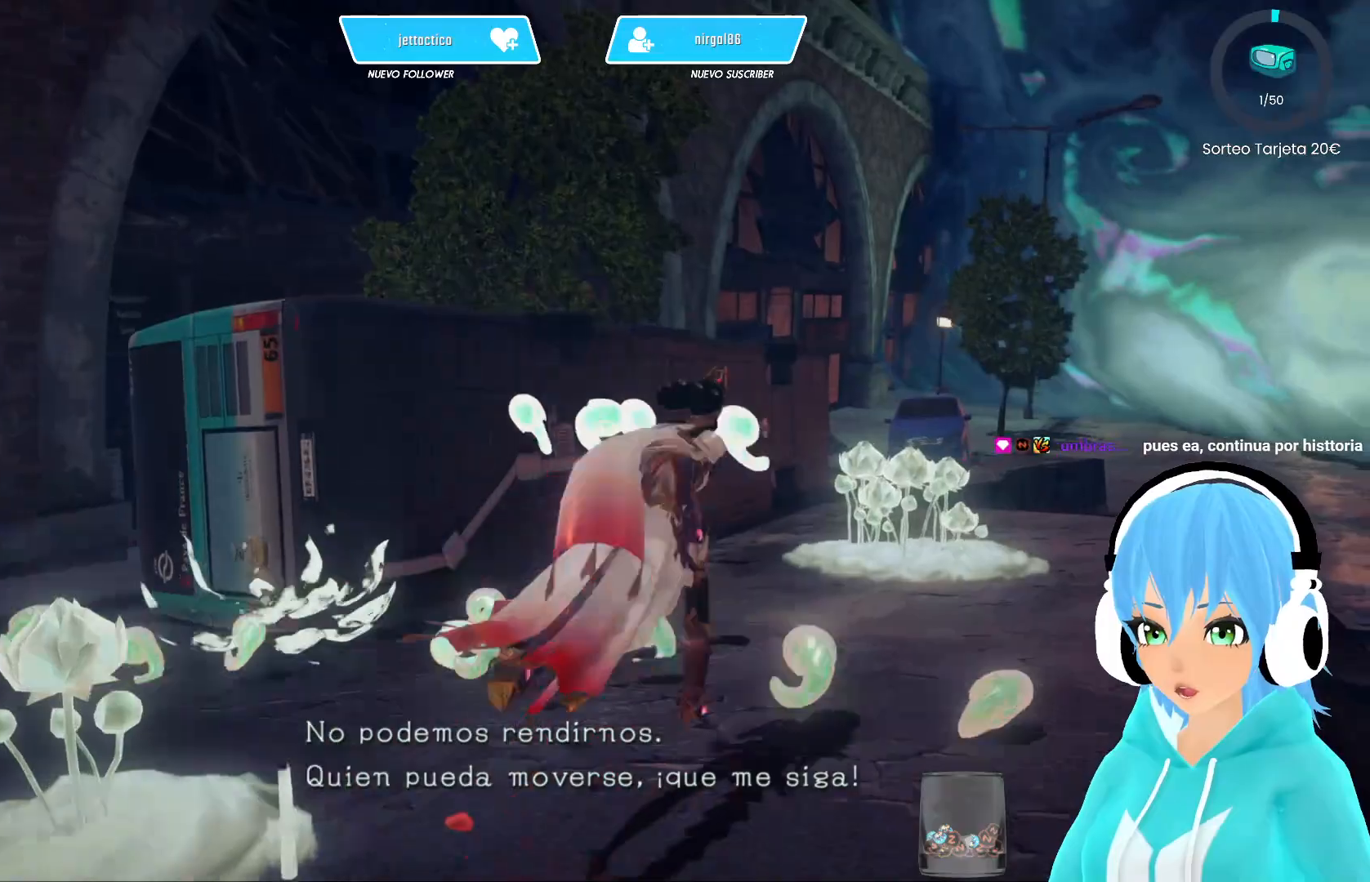
{"buttons": [], "left_stick": "up", "right_stick": "center", "events": []}
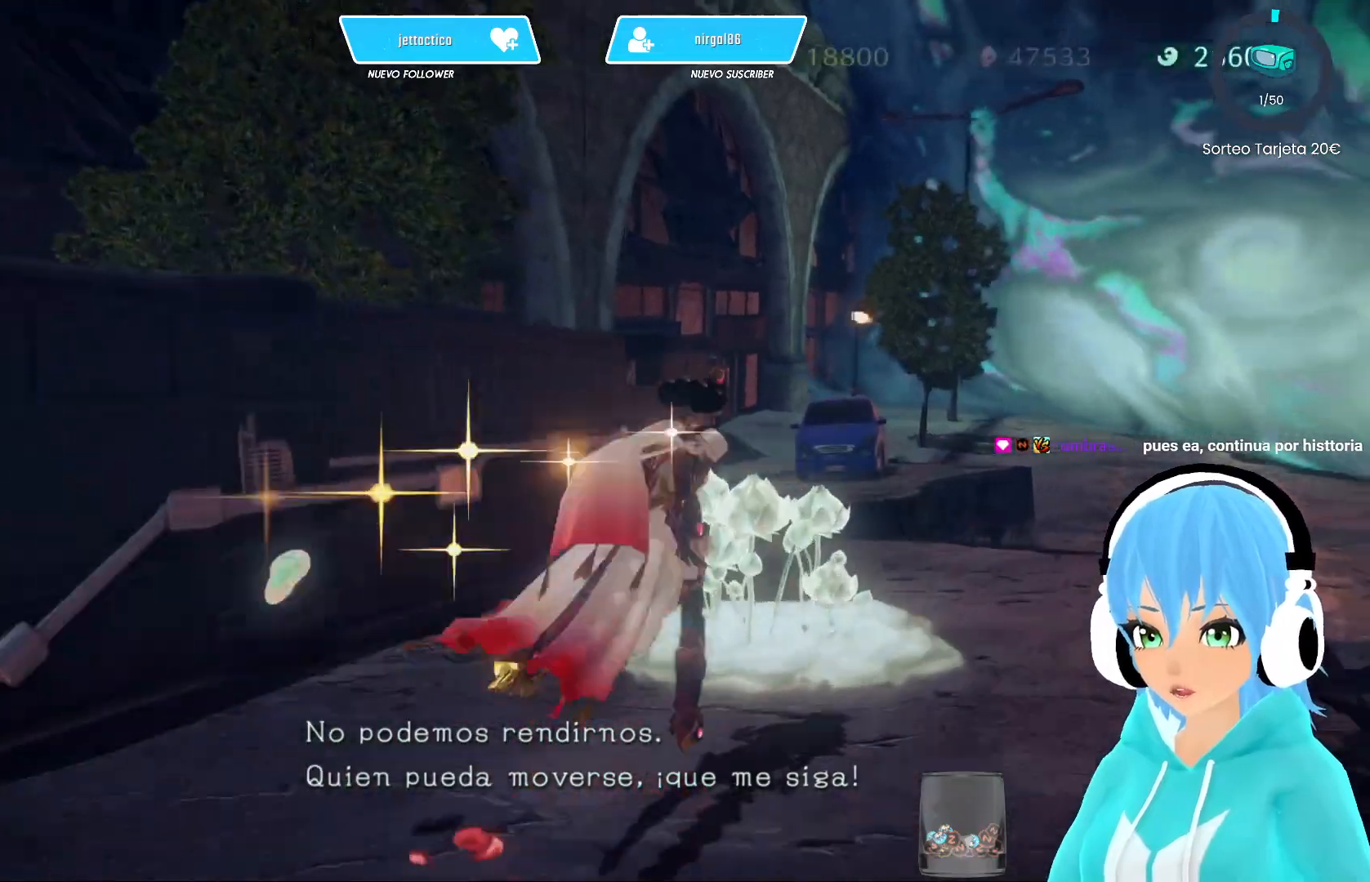
{"buttons": [], "left_stick": "up-left", "right_stick": "center", "events": [[267, "left_stick", "up-left"], [383, "right_stick", "down"], [467, "right_stick", "center"]]}
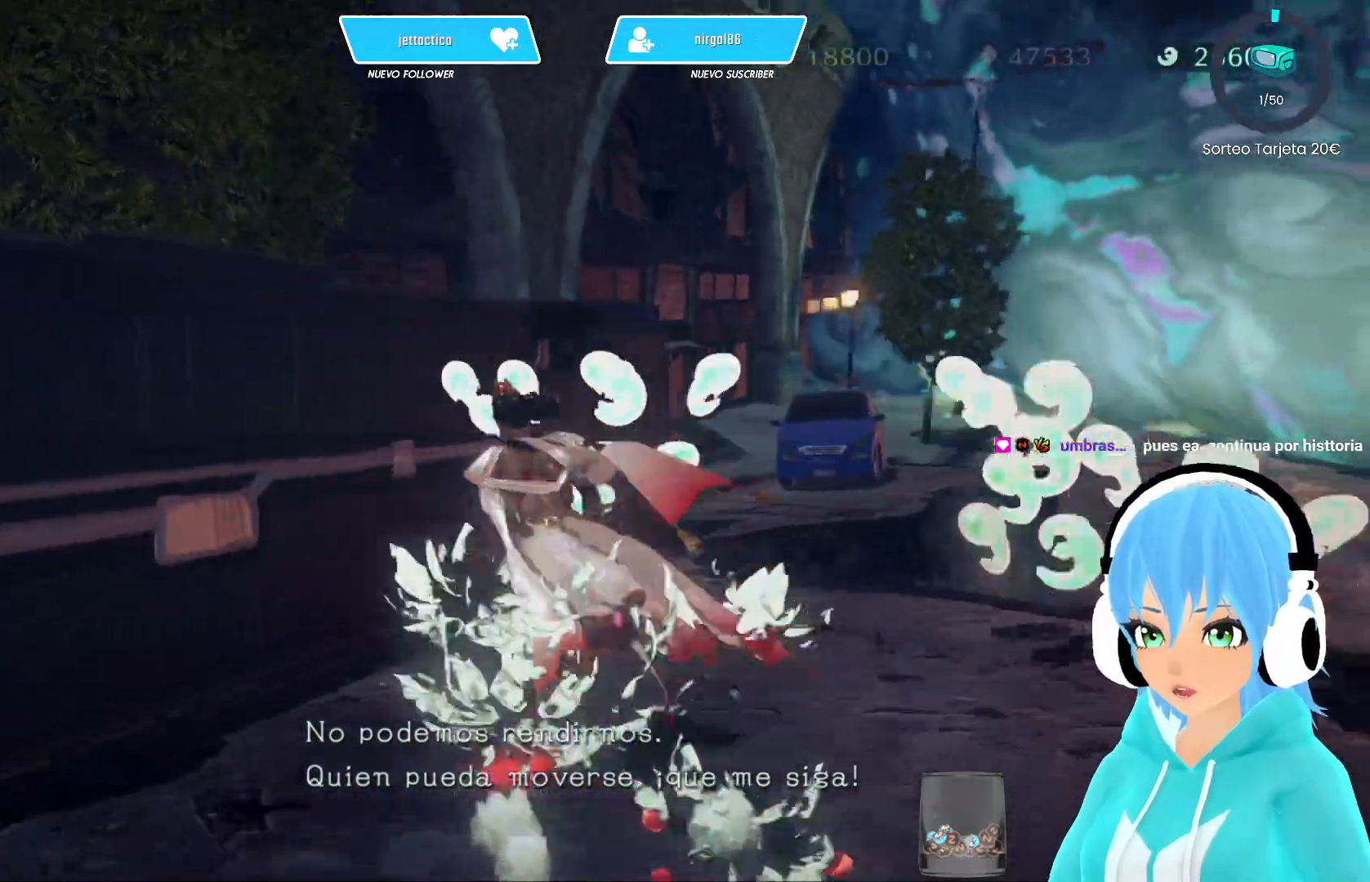
{"buttons": [], "left_stick": "up", "right_stick": "center", "events": [[33, "A", "down"], [100, "A", "up"], [417, "left_stick", "up"]]}
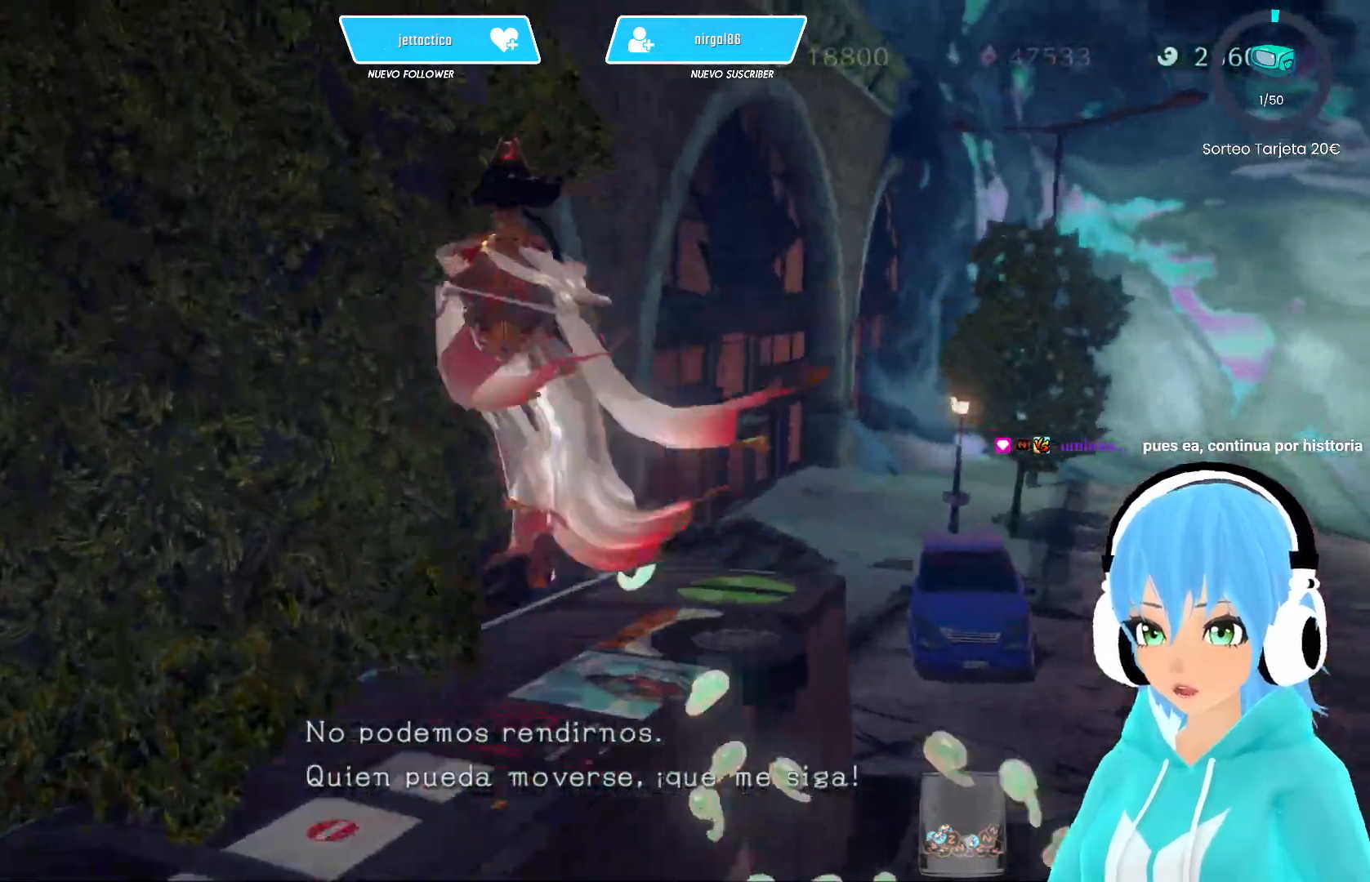
{"buttons": [], "left_stick": "up", "right_stick": "center", "events": []}
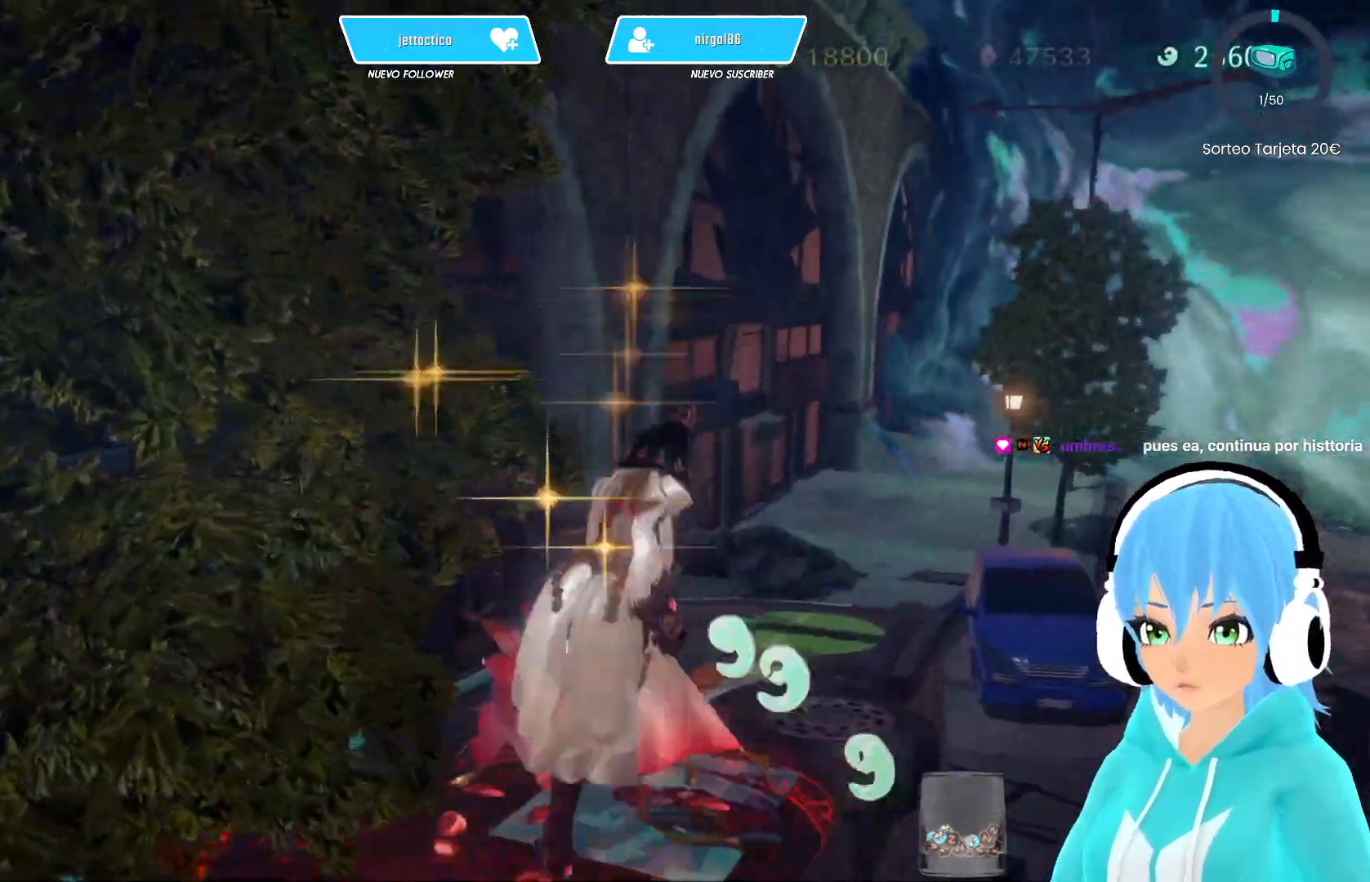
{"buttons": [], "left_stick": "up", "right_stick": "center", "events": [[350, "A", "down"], [400, "A", "up"]]}
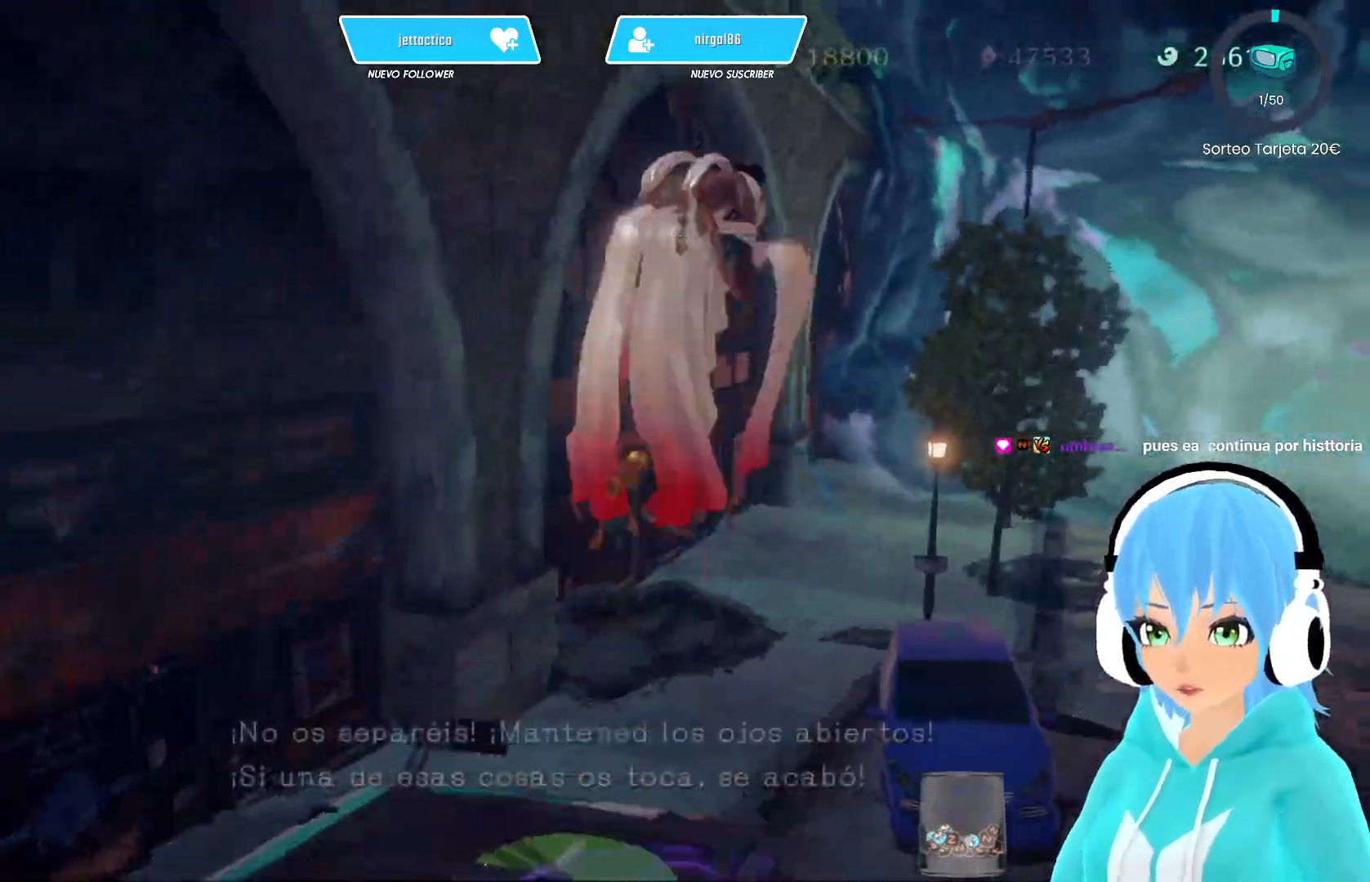
{"buttons": [], "left_stick": "up", "right_stick": "left", "events": [[100, "right_stick", "left"]]}
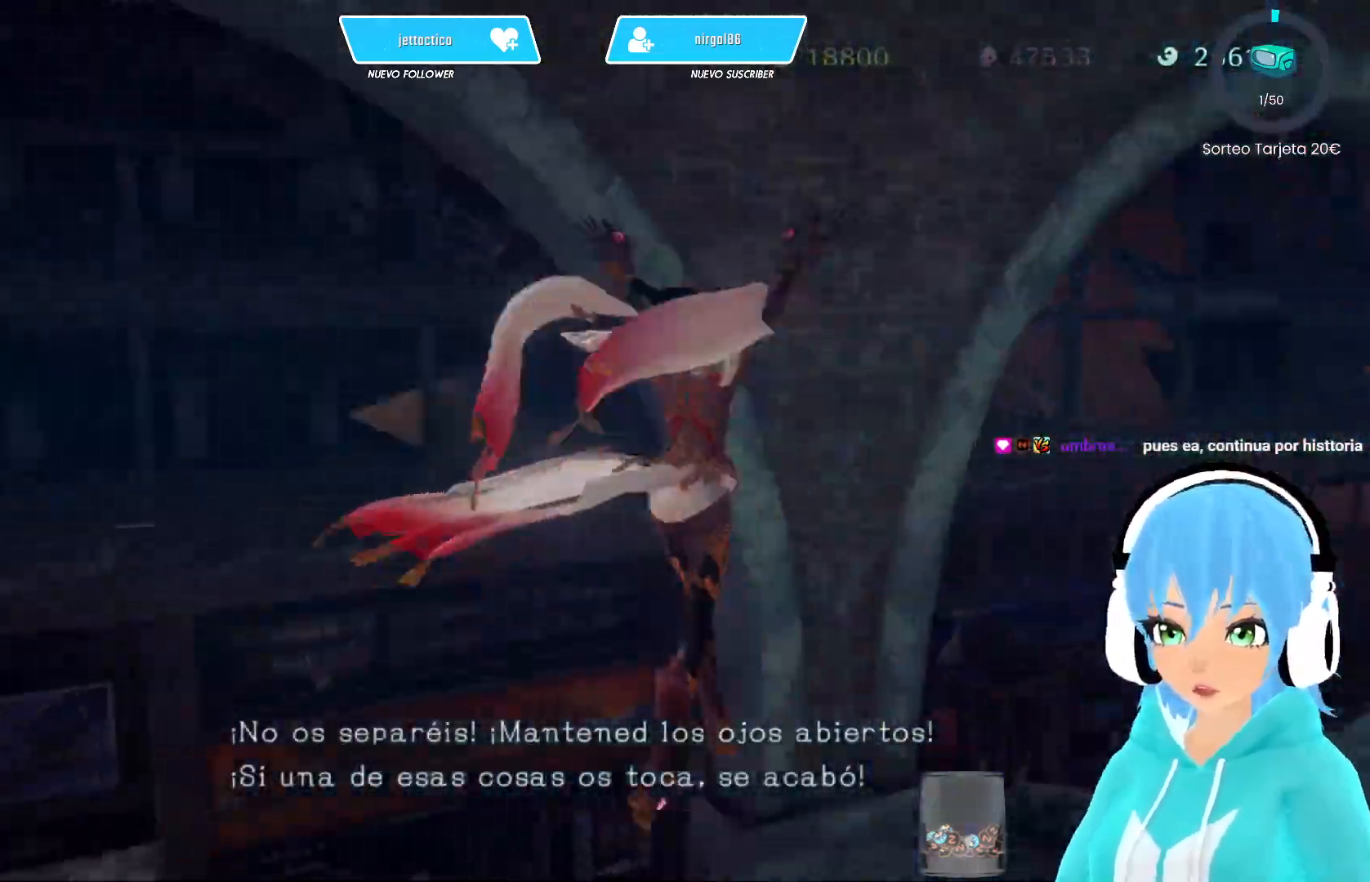
{"buttons": [], "left_stick": "up", "right_stick": "left", "events": []}
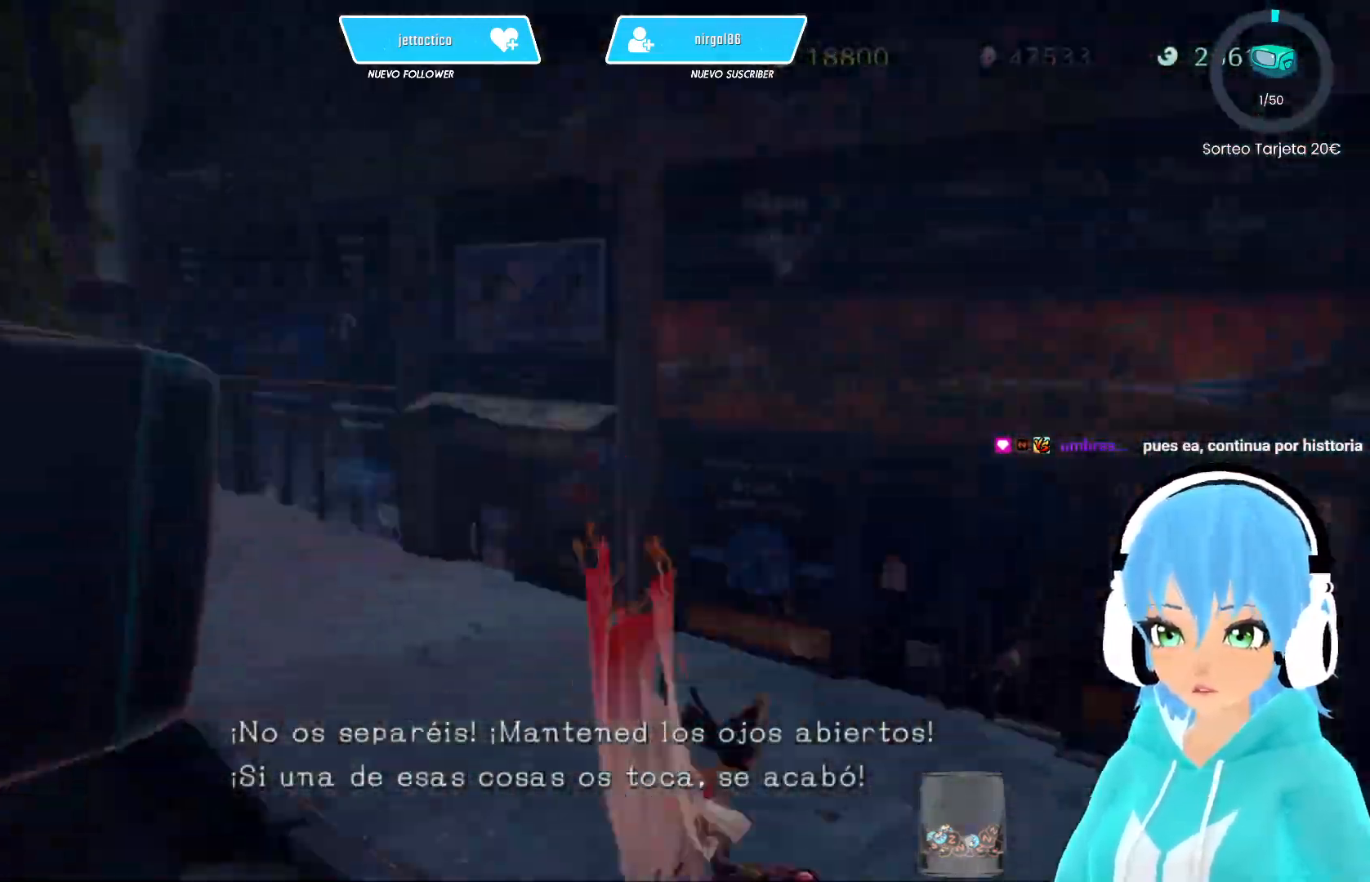
{"buttons": [], "left_stick": "center", "right_stick": "center", "events": [[67, "left_stick", "left"], [183, "right_stick", "center"], [217, "left_stick", "down"], [267, "left_stick", "right"], [300, "Y", "down"], [317, "left_stick", "up"], [383, "Y", "up"], [383, "left_stick", "up-left"], [500, "left_stick", "center"]]}
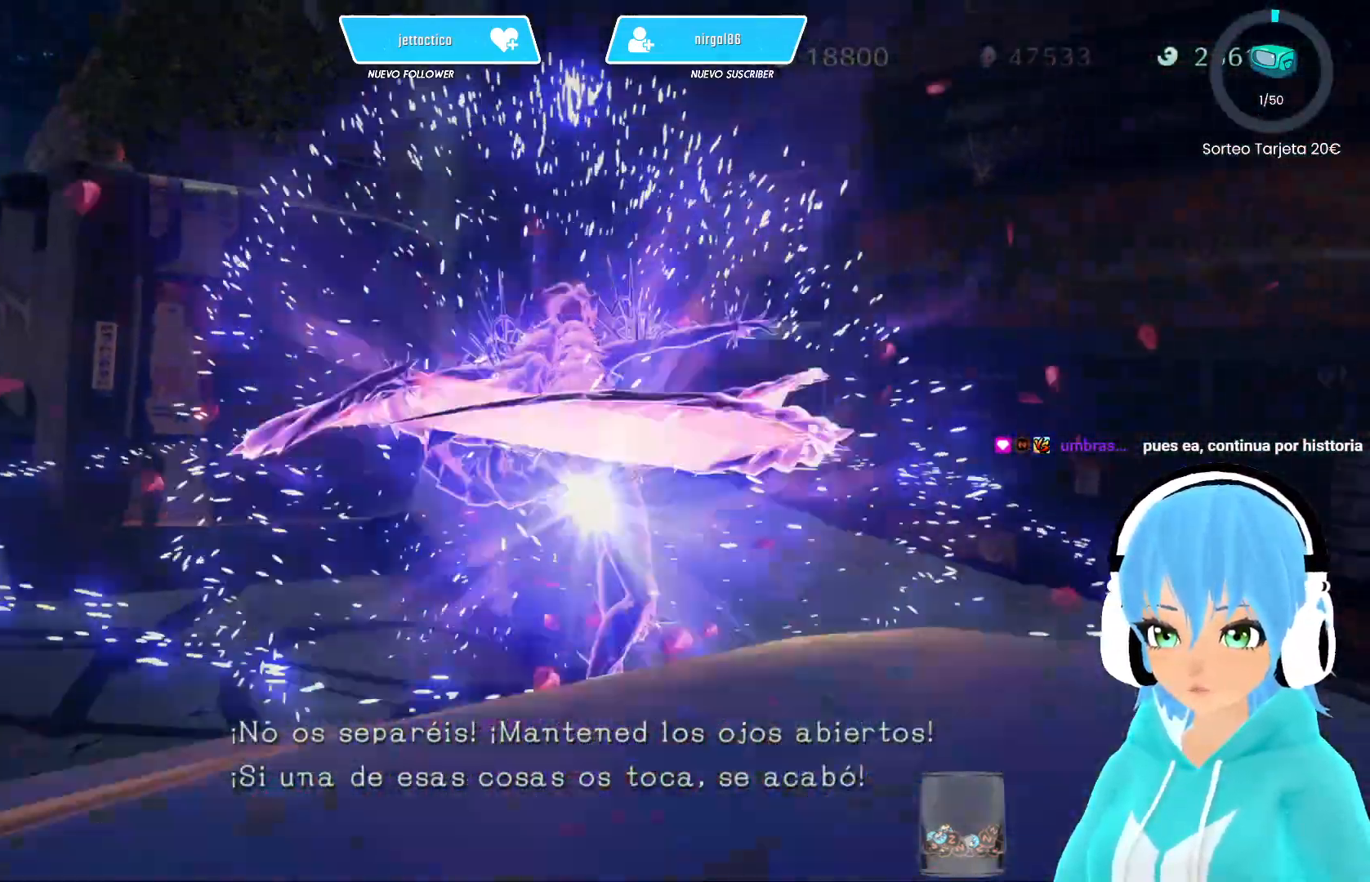
{"buttons": [], "left_stick": "center", "right_stick": "down-left", "events": [[217, "right_stick", "down-left"]]}
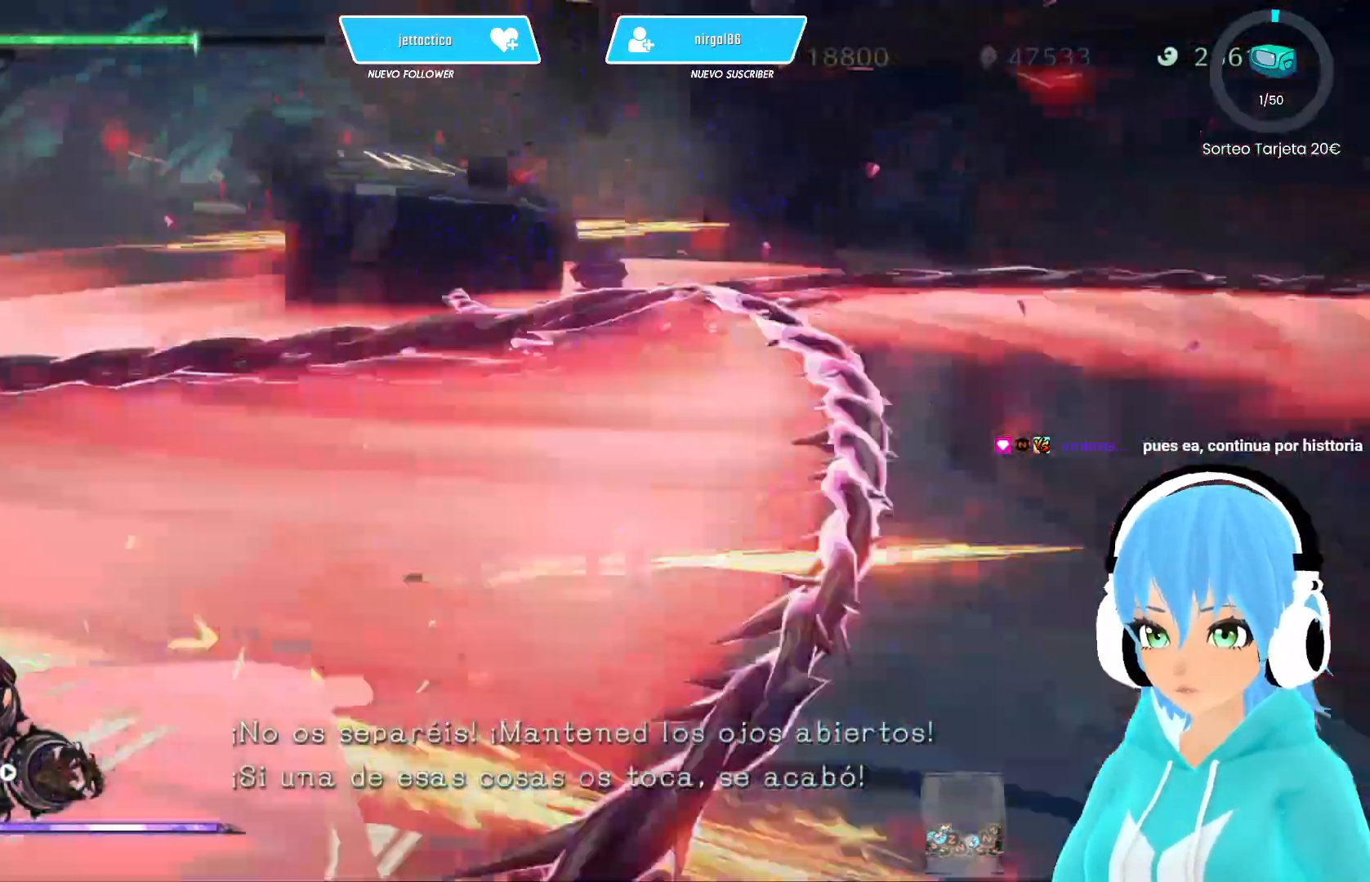
{"buttons": [], "left_stick": "center", "right_stick": "down-left", "events": []}
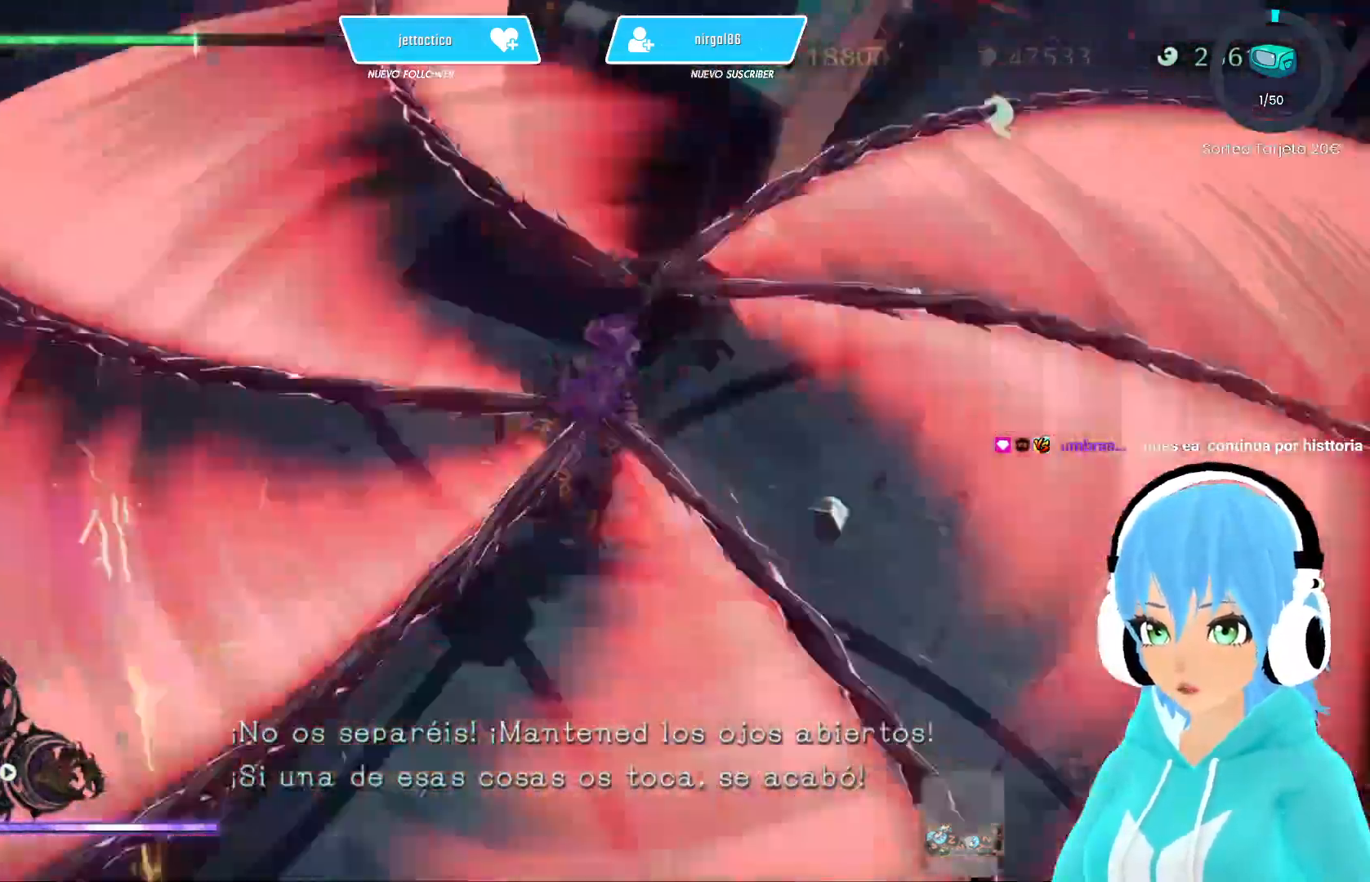
{"buttons": [], "left_stick": "center", "right_stick": "left", "events": [[33, "right_stick", "left"]]}
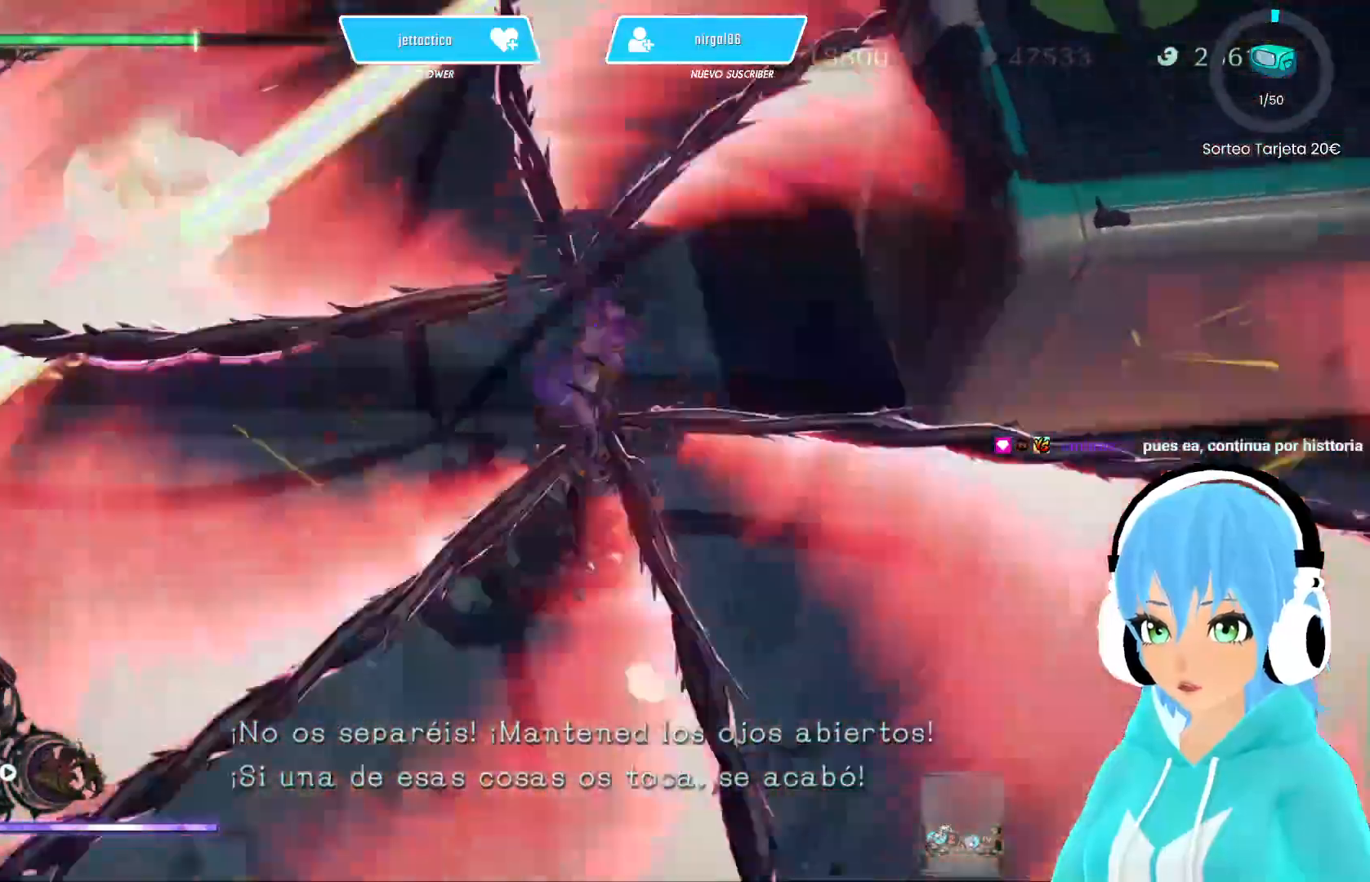
{"buttons": [], "left_stick": "up", "right_stick": "center", "events": [[233, "right_stick", "up-left"], [417, "left_stick", "up"], [467, "right_stick", "center"]]}
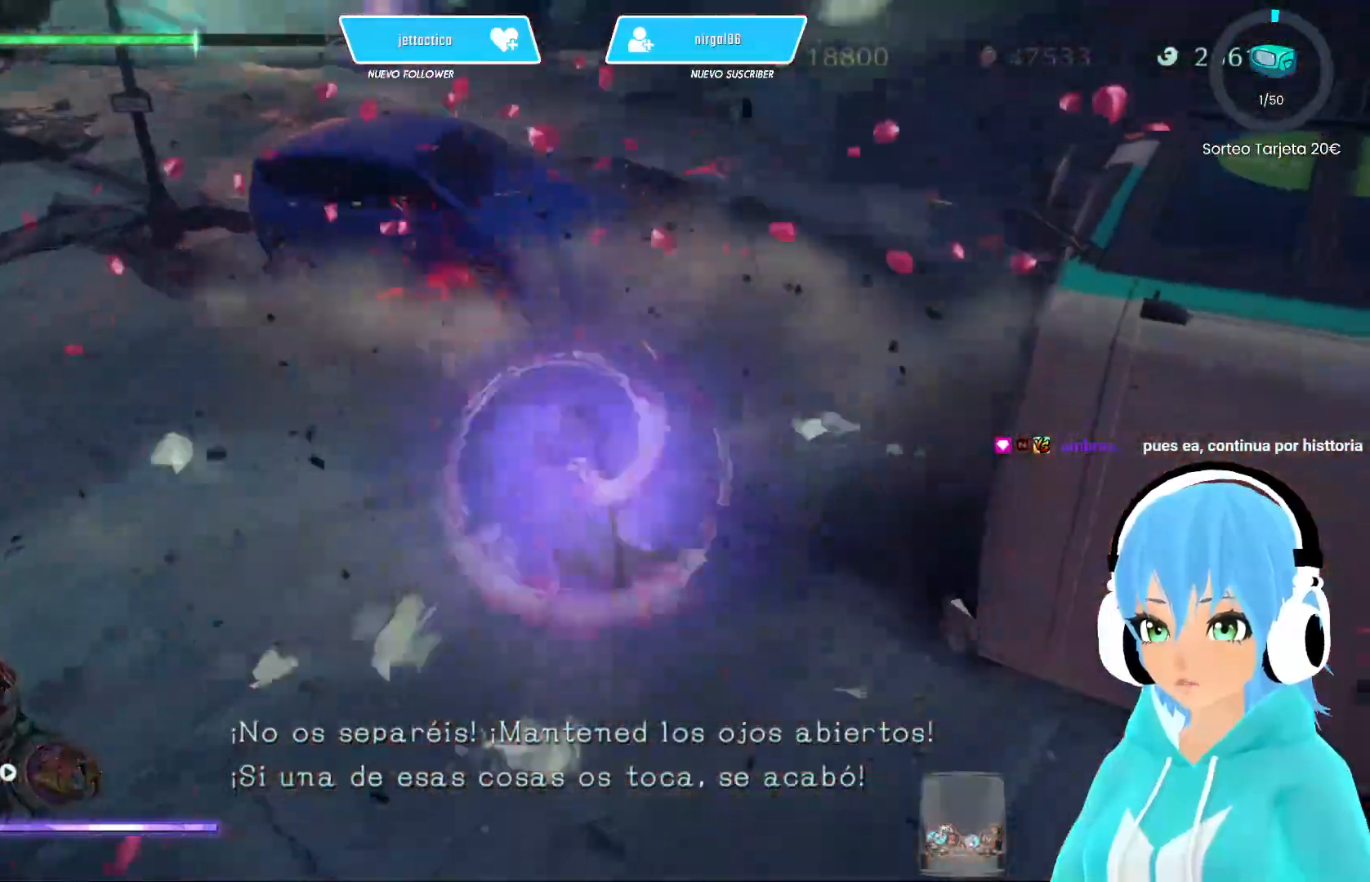
{"buttons": [], "left_stick": "up", "right_stick": "center", "events": []}
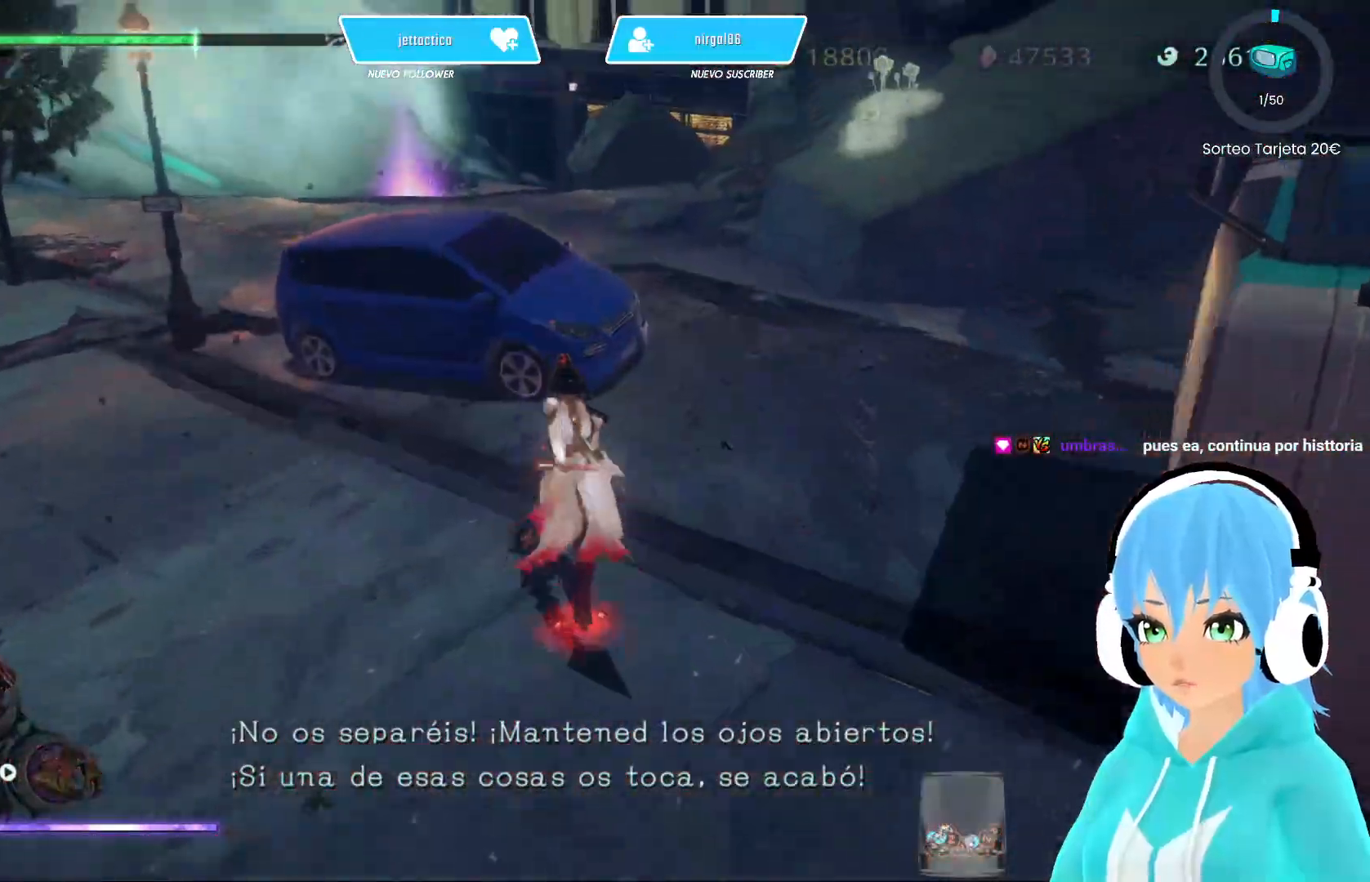
{"buttons": ["A", "R2"], "left_stick": "up", "right_stick": "center", "events": [[33, "R2", "down"], [450, "A", "down"]]}
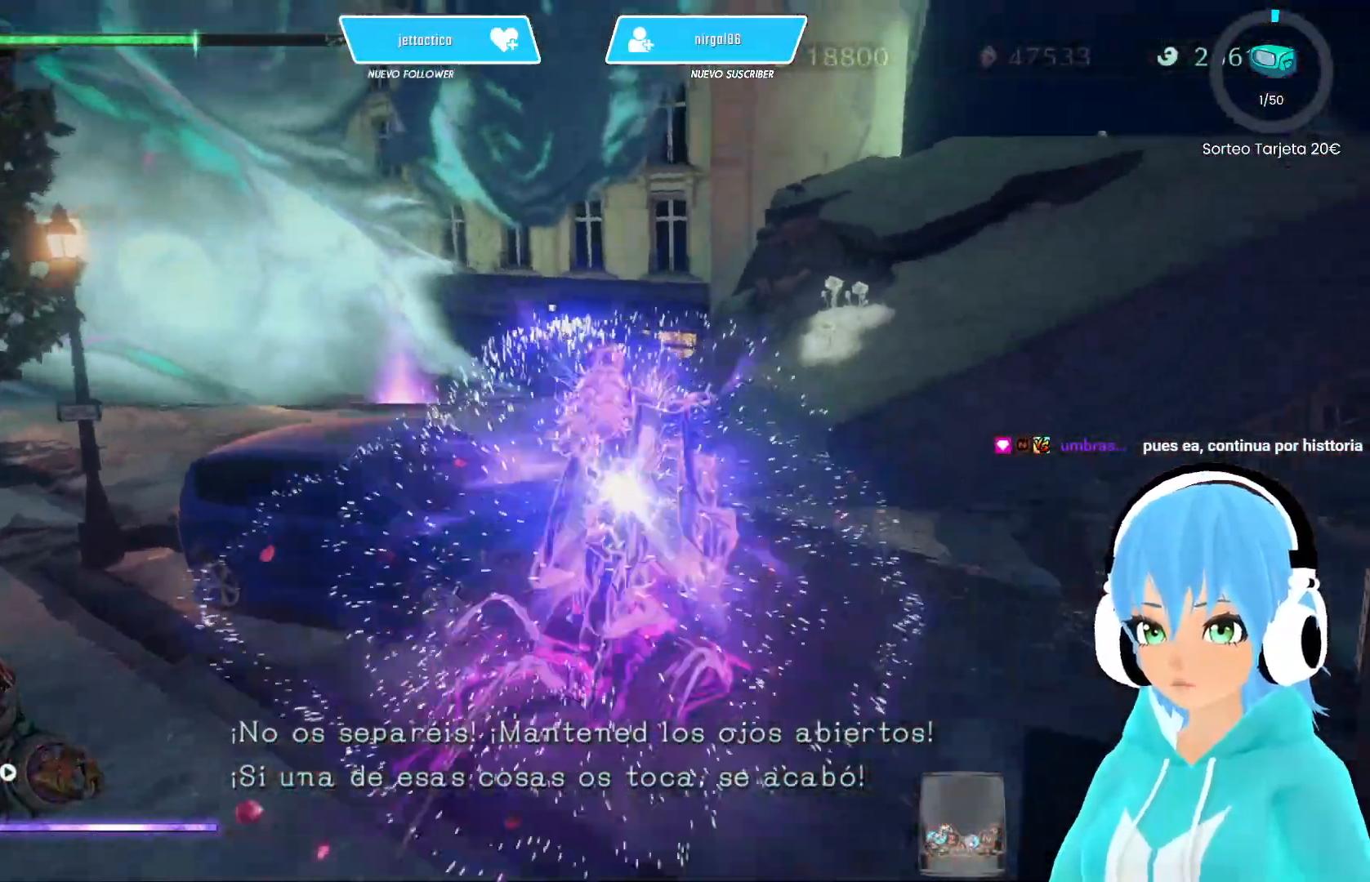
{"buttons": ["R2"], "left_stick": "up-left", "right_stick": "center", "events": [[50, "A", "up"], [233, "left_stick", "up-left"]]}
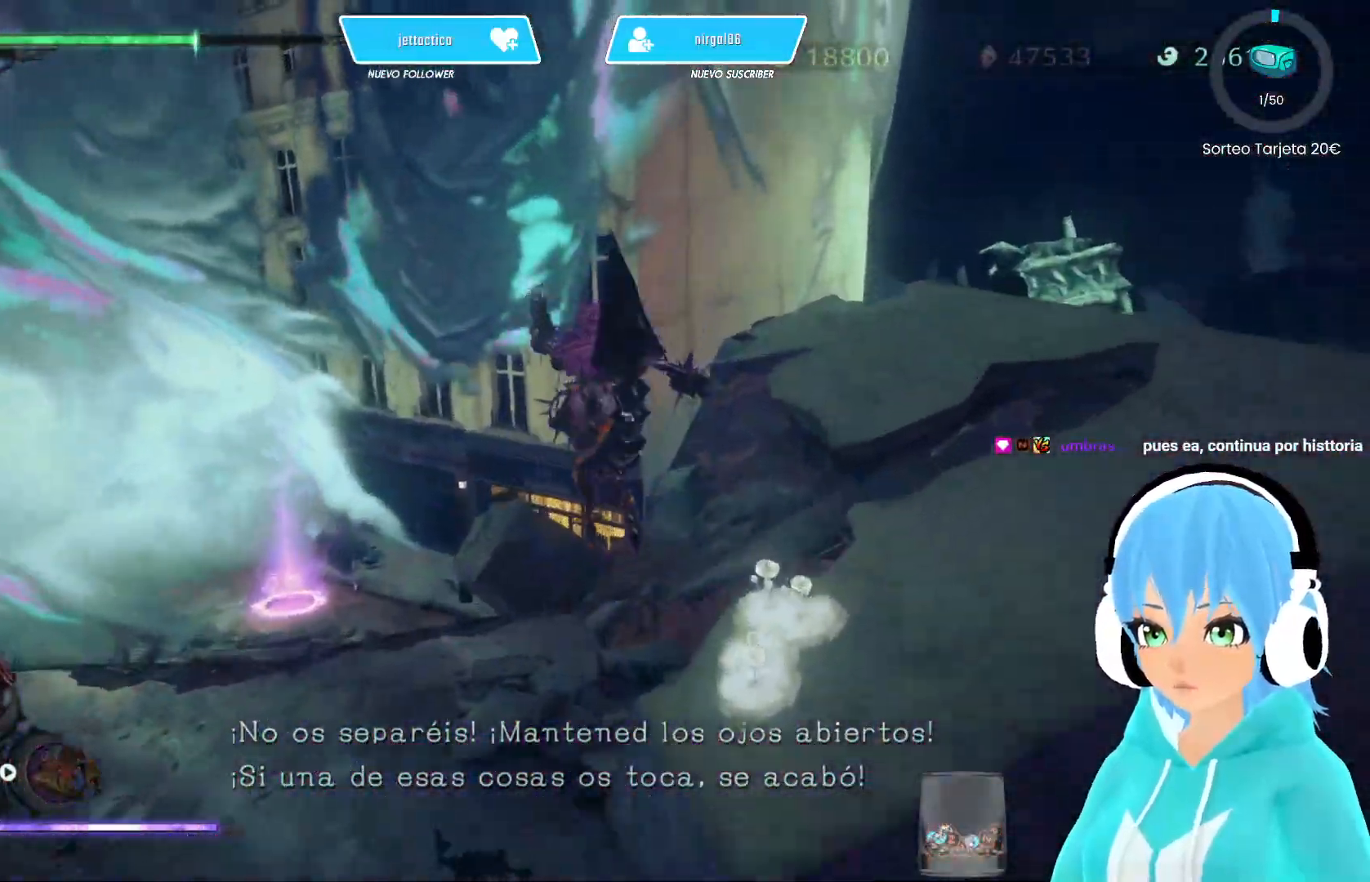
{"buttons": [], "left_stick": "up-left", "right_stick": "center", "events": [[283, "A", "down"], [333, "A", "up"], [433, "R2", "up"]]}
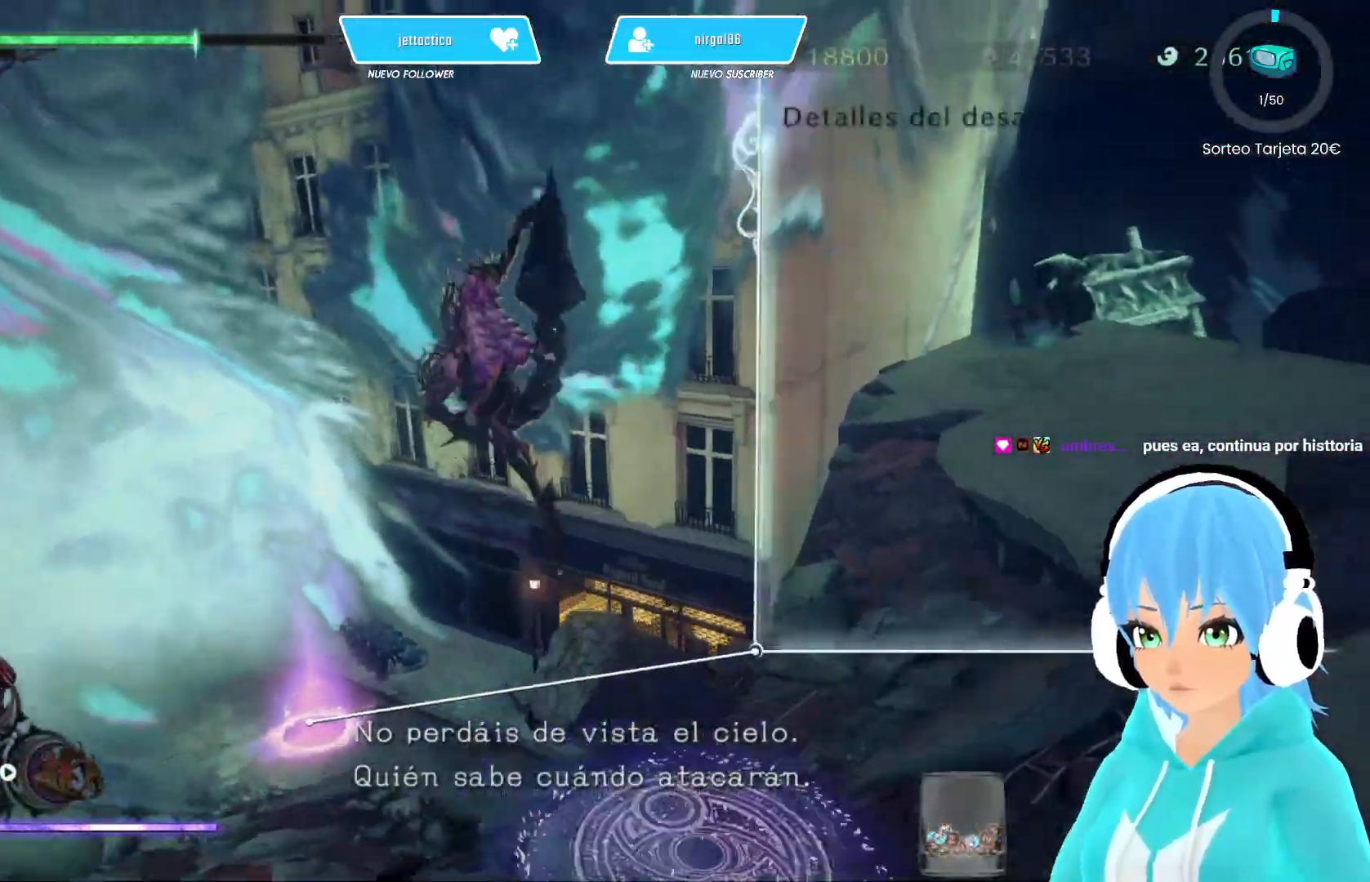
{"buttons": [], "left_stick": "center", "right_stick": "down", "events": [[217, "right_stick", "down"], [400, "left_stick", "center"]]}
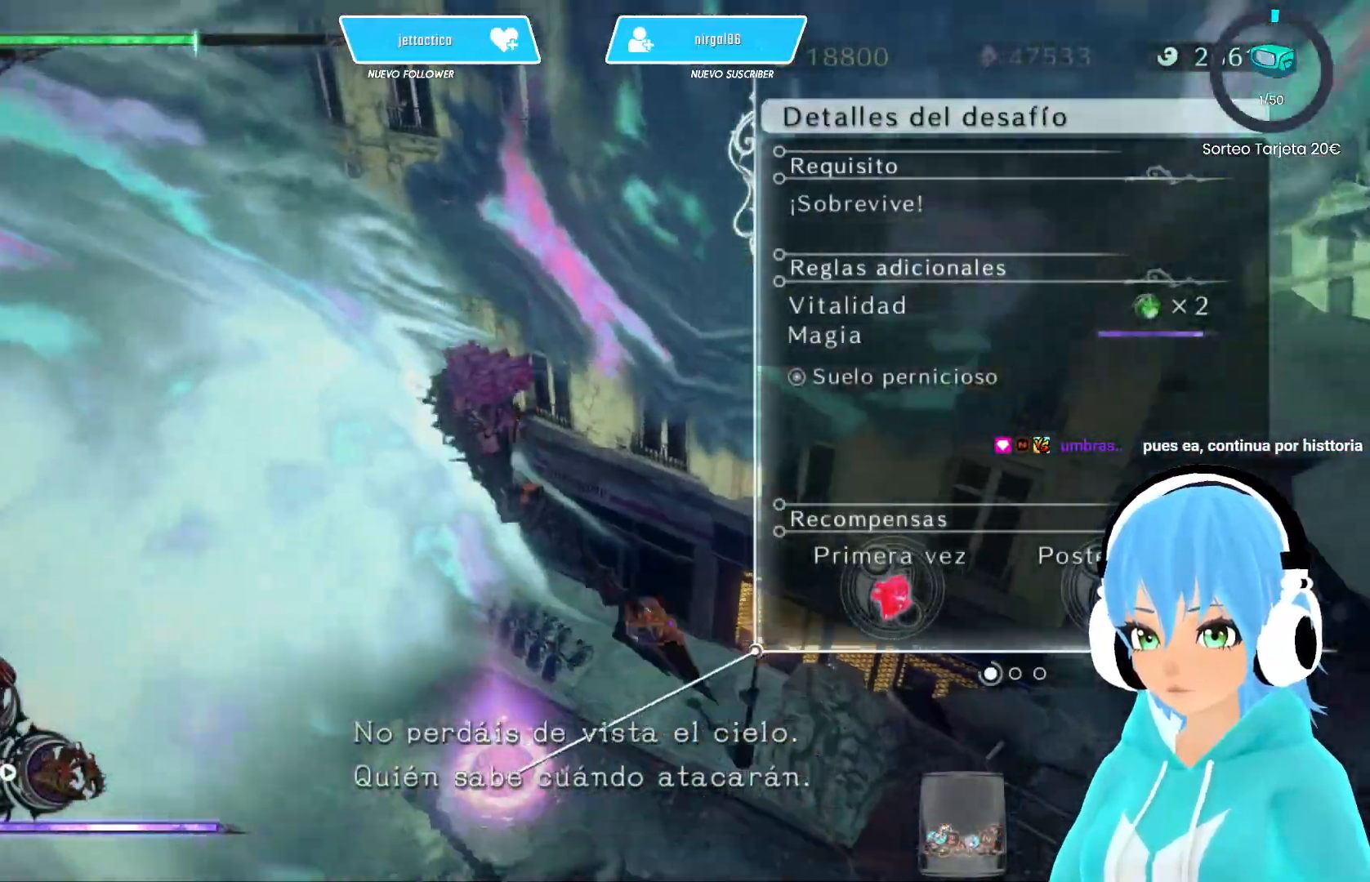
{"buttons": [], "left_stick": "up", "right_stick": "center", "events": [[200, "right_stick", "center"], [217, "left_stick", "up"]]}
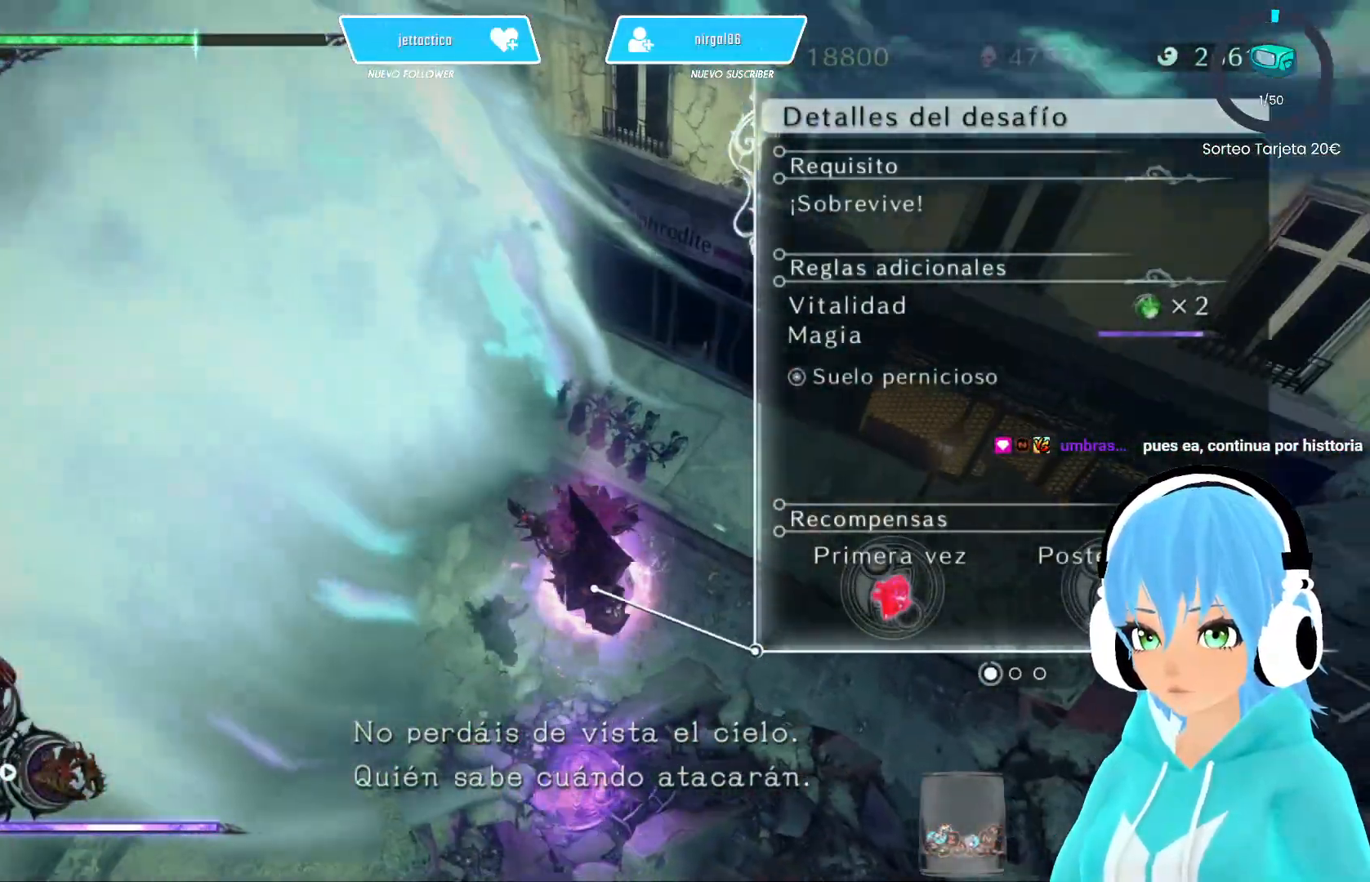
{"buttons": ["X"], "left_stick": "center", "right_stick": "center", "events": [[383, "X", "down"], [417, "left_stick", "center"]]}
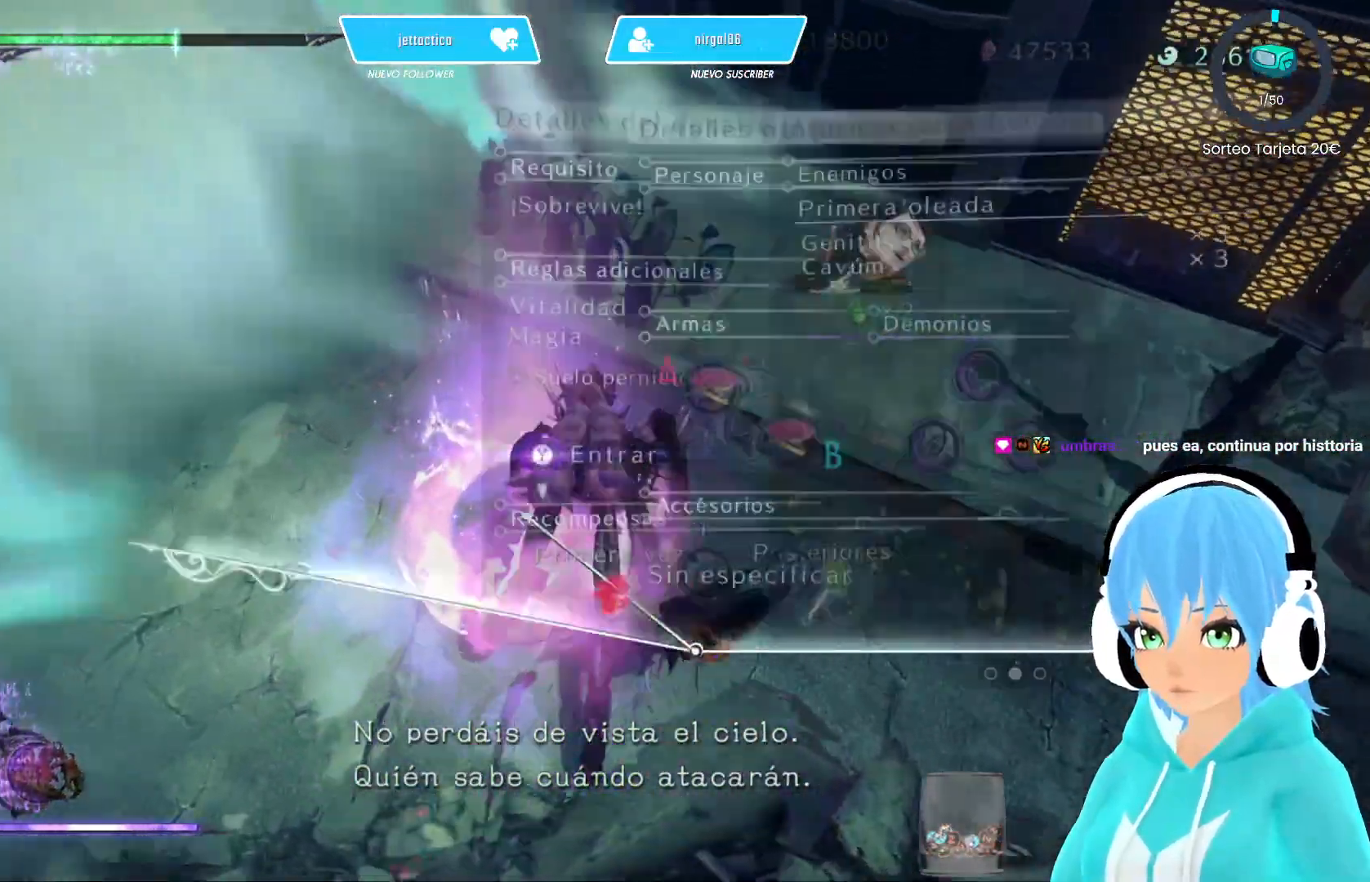
{"buttons": ["X"], "left_stick": "center", "right_stick": "center", "events": []}
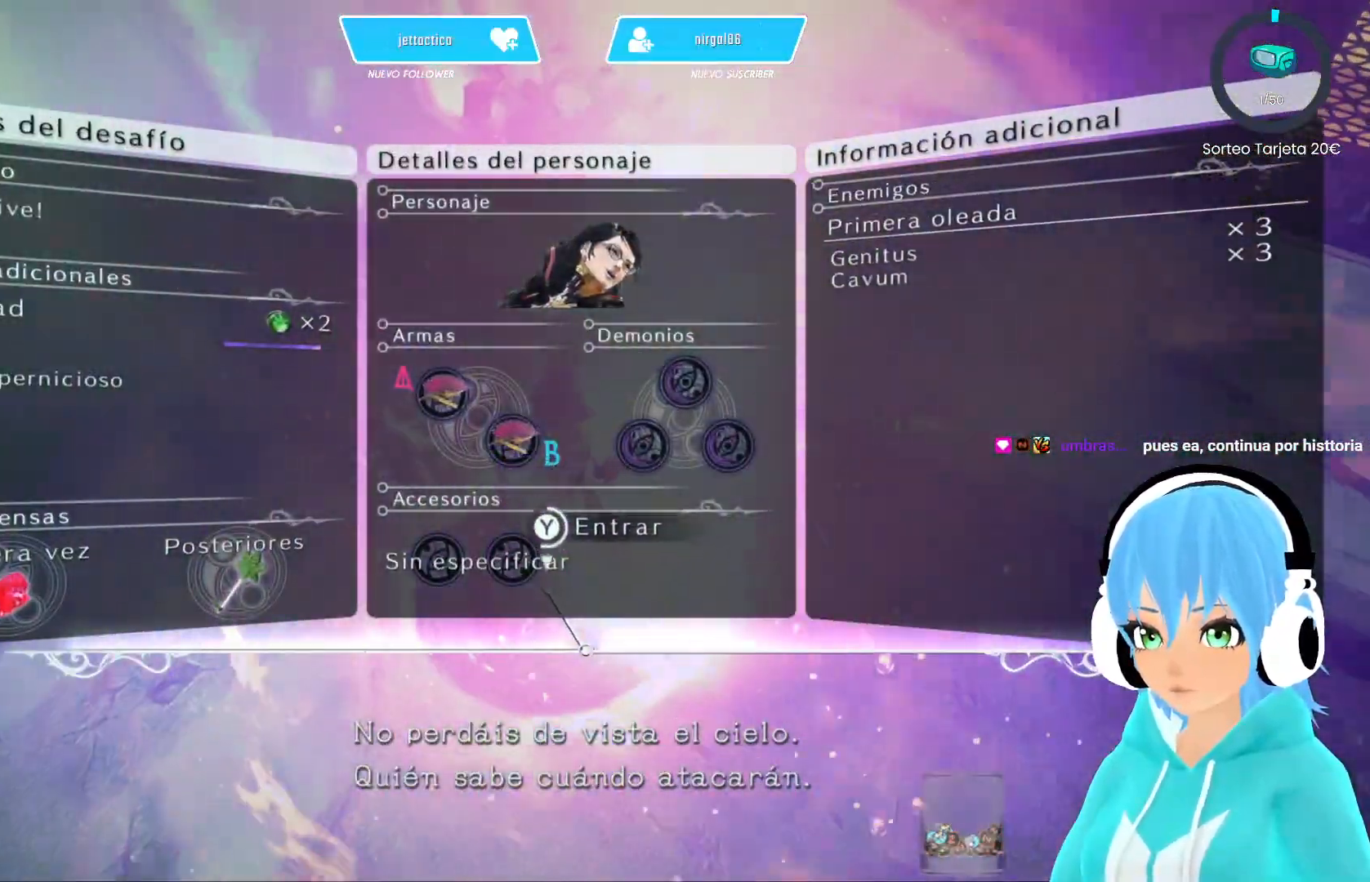
{"buttons": ["X"], "left_stick": "center", "right_stick": "center", "events": []}
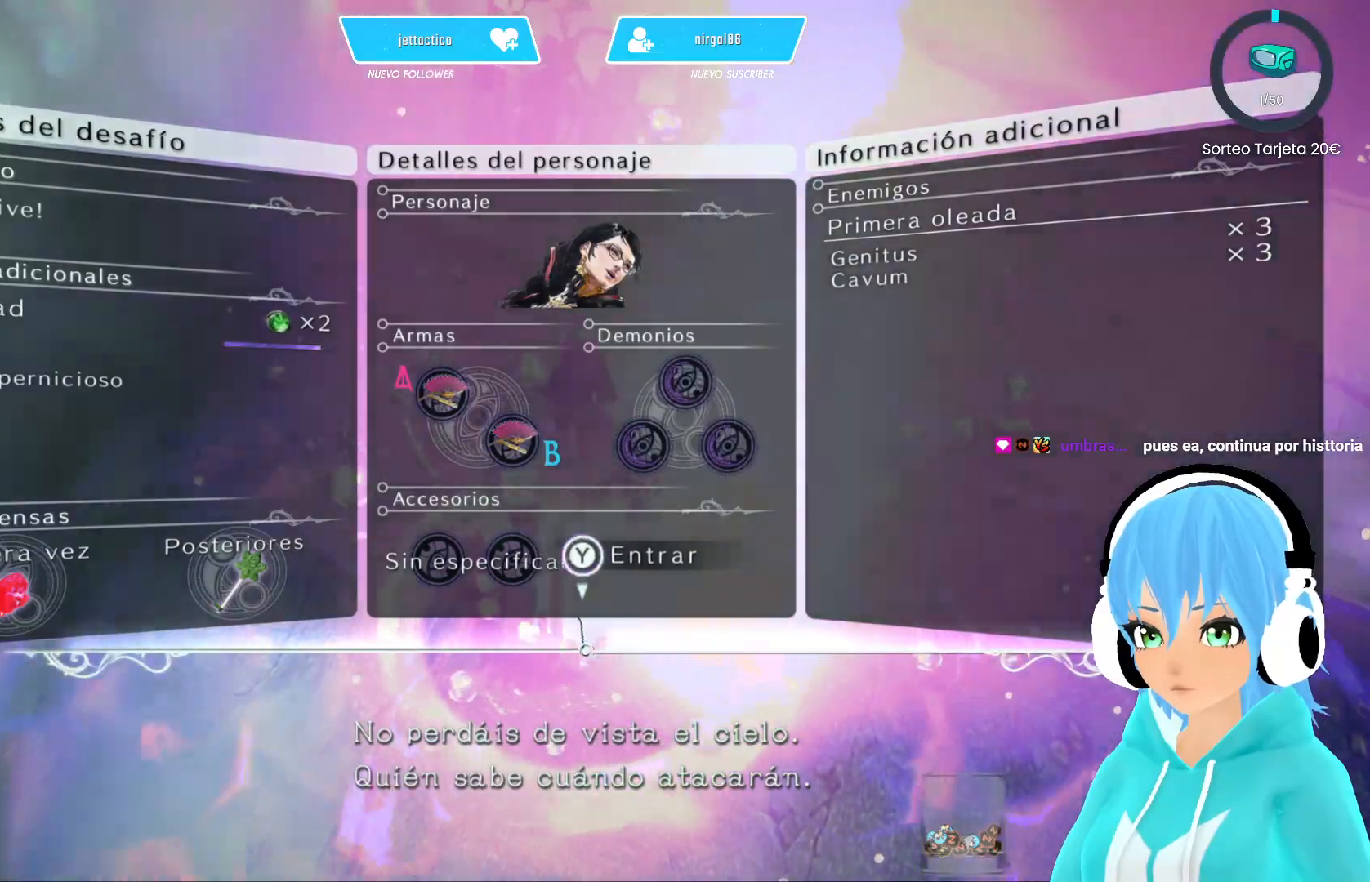
{"buttons": [], "left_stick": "center", "right_stick": "center", "events": [[350, "X", "up"]]}